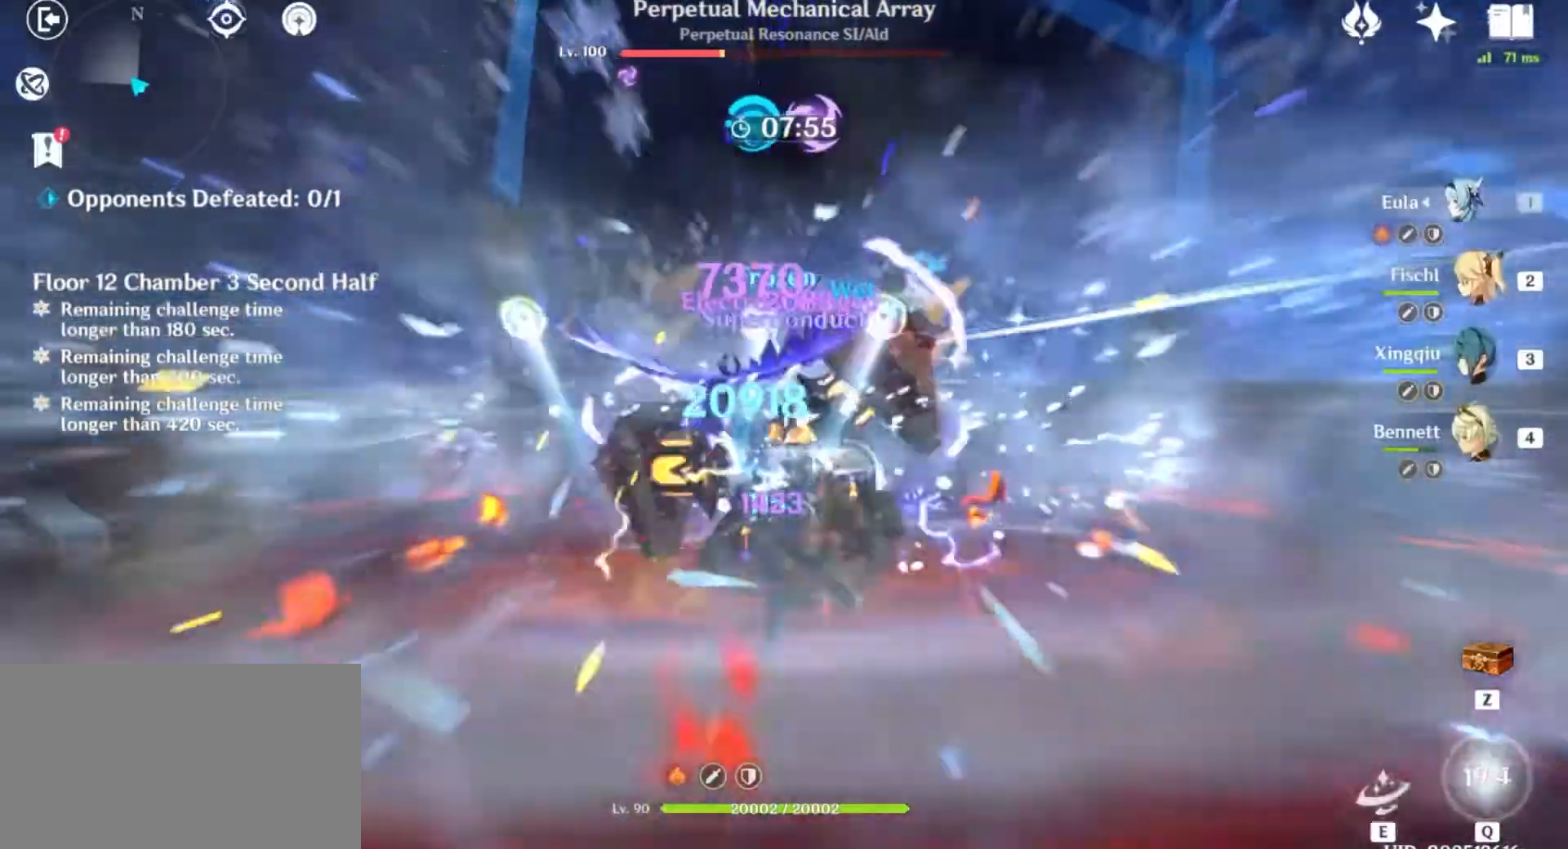
Gameplay with keyboard and mouse; each line is a JSON object with the keys and mouse buttons held at the frame after it. "events" lists presses ("down") and releases ("up") of "1", "2", "3", "4", "5", "a", "alt", "b", "c", "ctrl", "d", "e", "f", "g", "q", "r", "s", "shift", "space", "t", "tab", "v", "w", "x", "z", "mouse_left", "mouse_wheel", "mouse_right", "mouse_mb4" and "mouse_mb5" between this image and that frame as [ms after this image, input, new state], when the widget could be followed in between. "mouse_left", "mouse_wheel", "mouse_right", "mouse_mb4", "mouse_mb5" = the "left", "wheel", "right", "mb4", "mb5" buttons of the "mouse" list. No other keys are recorded. "wheel" means that the mouse wheel is clicked or scrolled. Mouse movement is not recorded.
{"keys": ["e", "w"], "mouse": [], "events": [[33, "mouse_left", "up"], [434, "e", "down"]]}
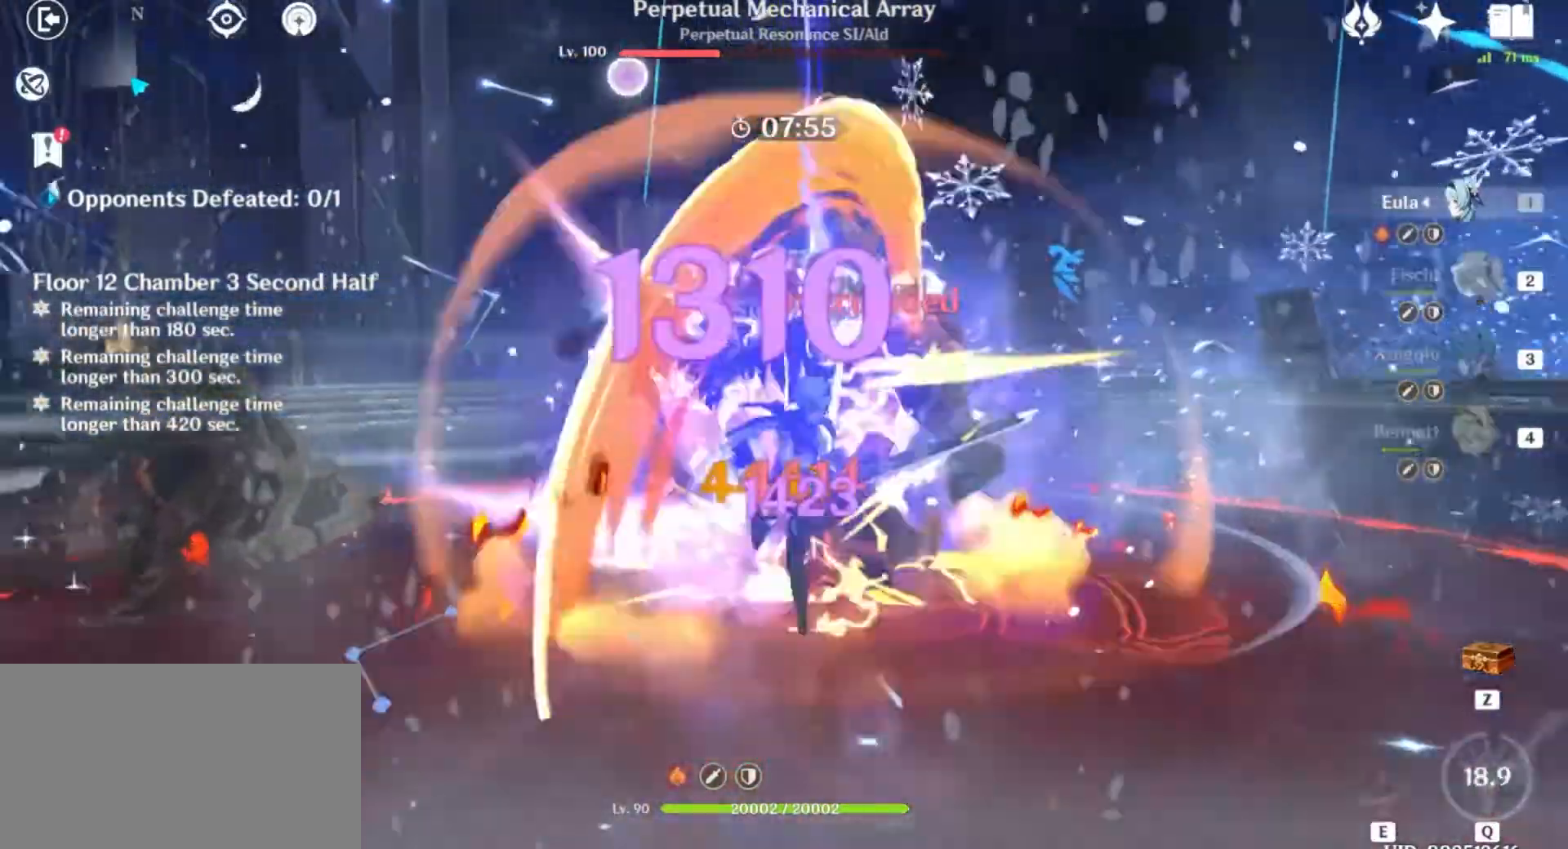
{"keys": ["e", "w"], "mouse": [], "events": []}
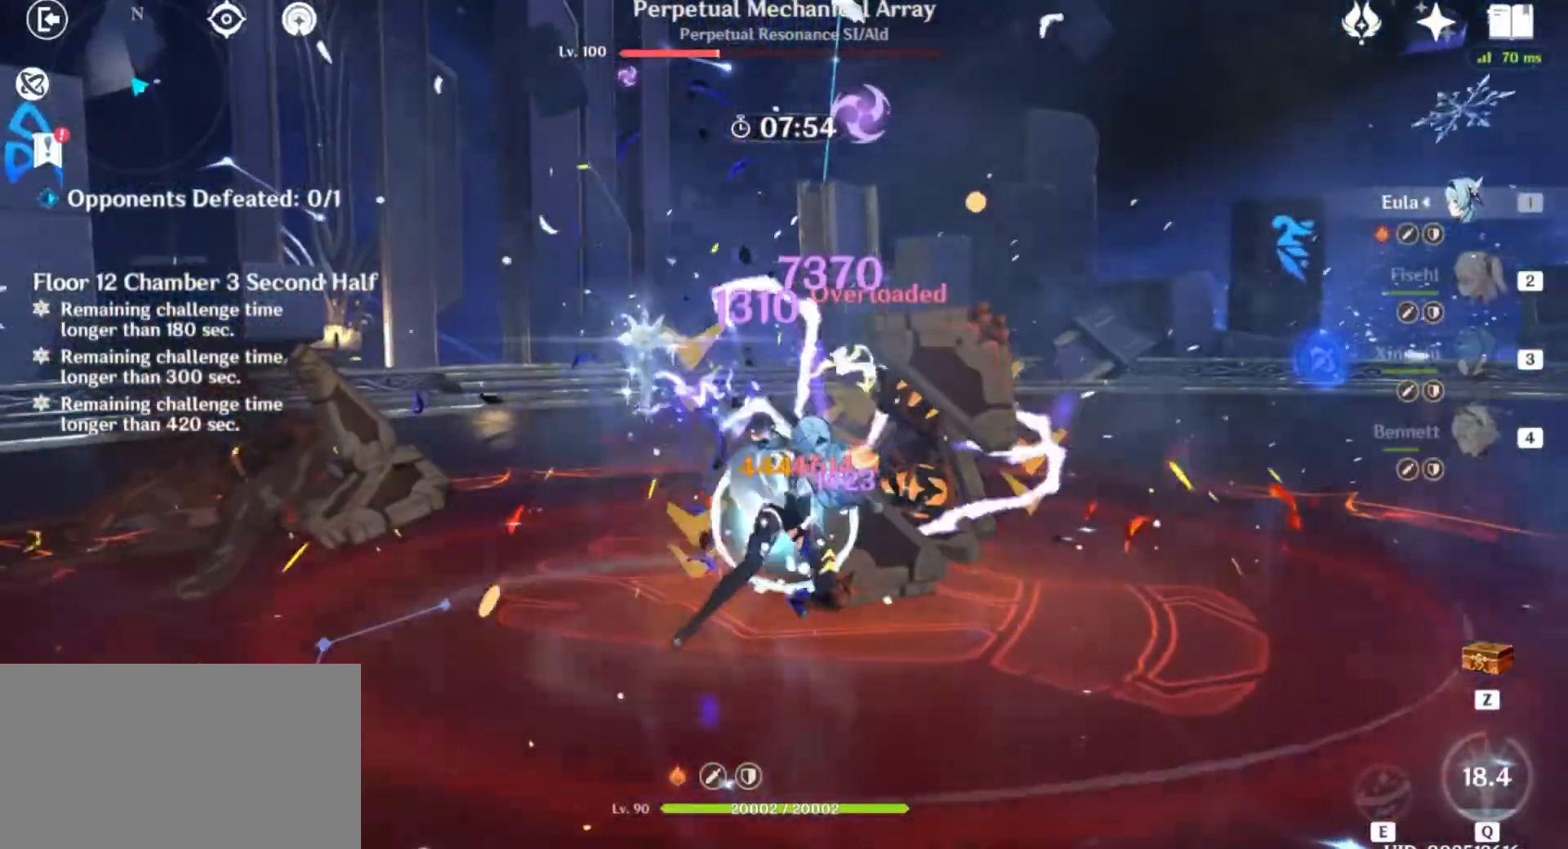
{"keys": ["e", "w"], "mouse": ["left"], "events": [[467, "mouse_left", "down"]]}
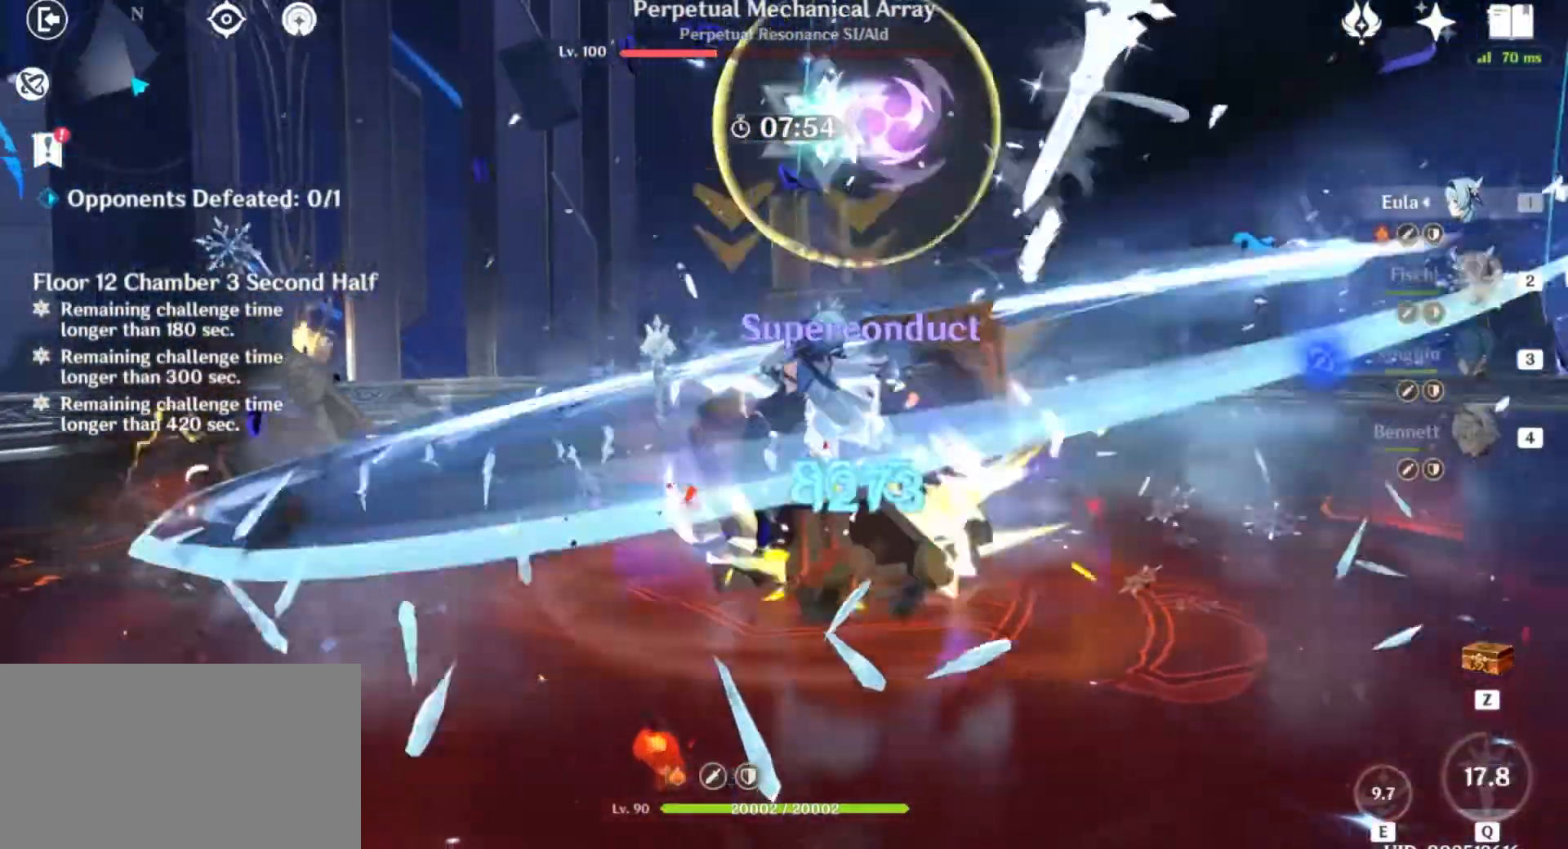
{"keys": ["w"], "mouse": [], "events": [[34, "e", "up"], [67, "mouse_left", "up"], [167, "mouse_left", "down"], [267, "mouse_left", "up"], [267, "w", "up"], [368, "mouse_left", "down"], [368, "w", "down"], [434, "mouse_left", "up"]]}
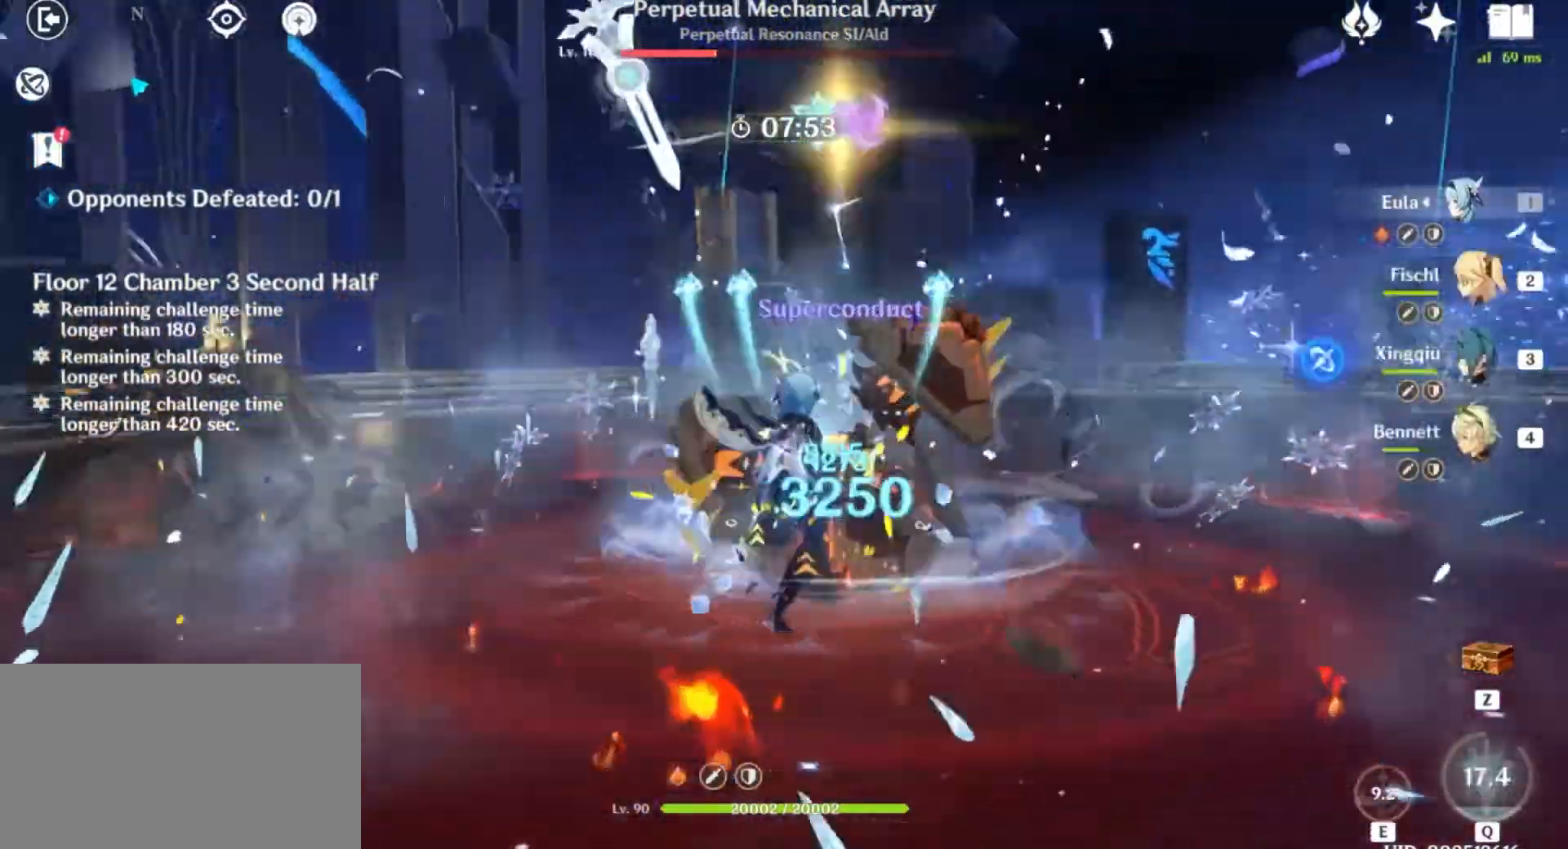
{"keys": ["w"], "mouse": [], "events": [[33, "mouse_left", "down"], [100, "mouse_left", "up"], [200, "mouse_left", "down"], [300, "mouse_left", "up"], [400, "mouse_left", "down"], [501, "mouse_left", "up"]]}
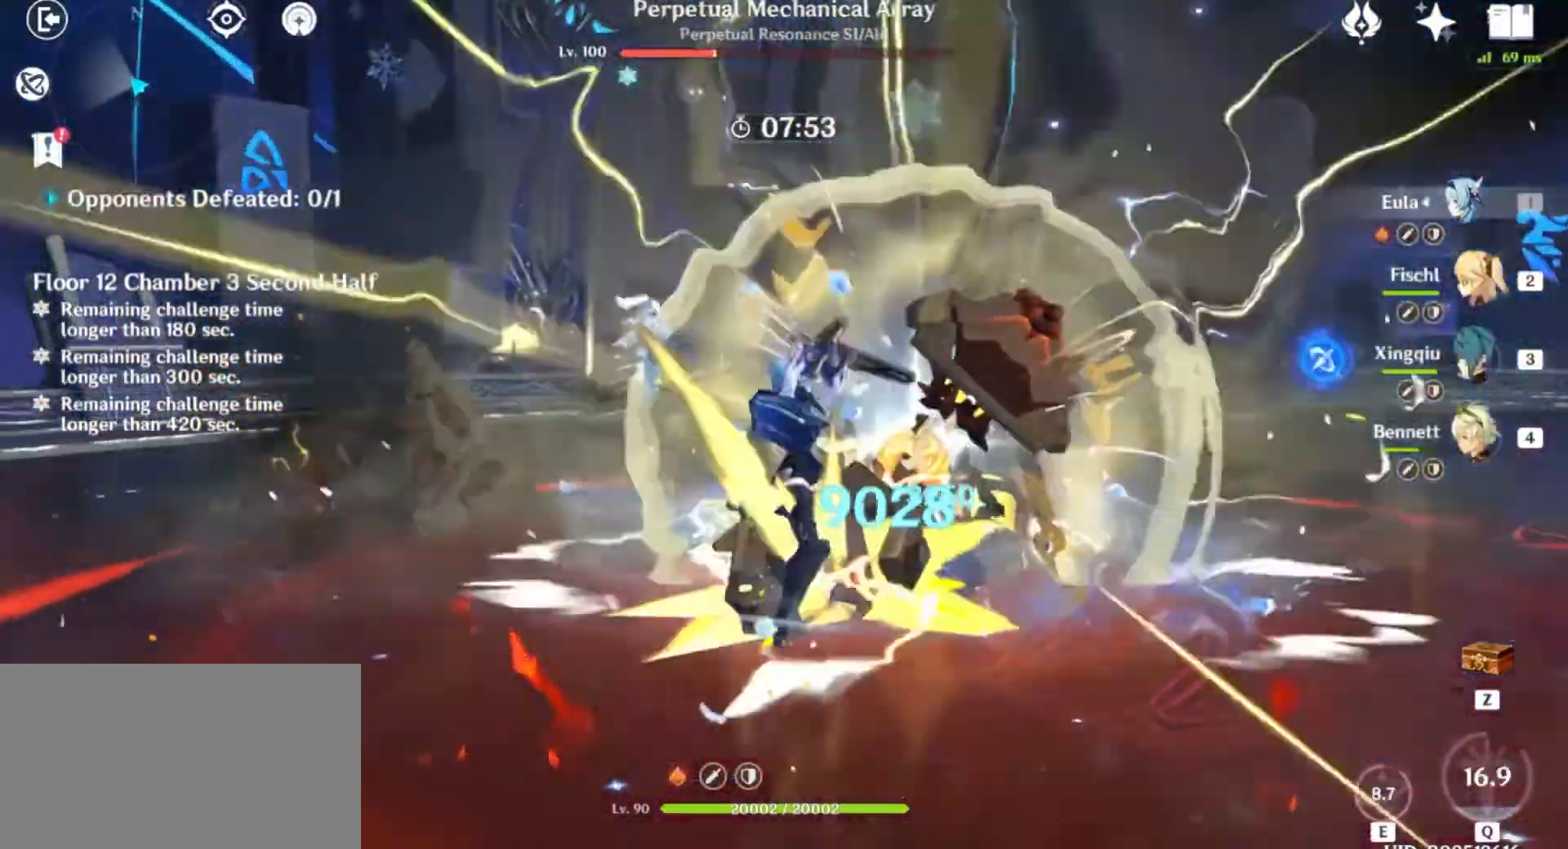
{"keys": ["w"], "mouse": ["left"], "events": [[33, "w", "up"], [100, "mouse_left", "down"], [200, "mouse_left", "up"], [233, "w", "down"], [300, "mouse_left", "down"], [400, "mouse_left", "up"], [467, "mouse_left", "down"]]}
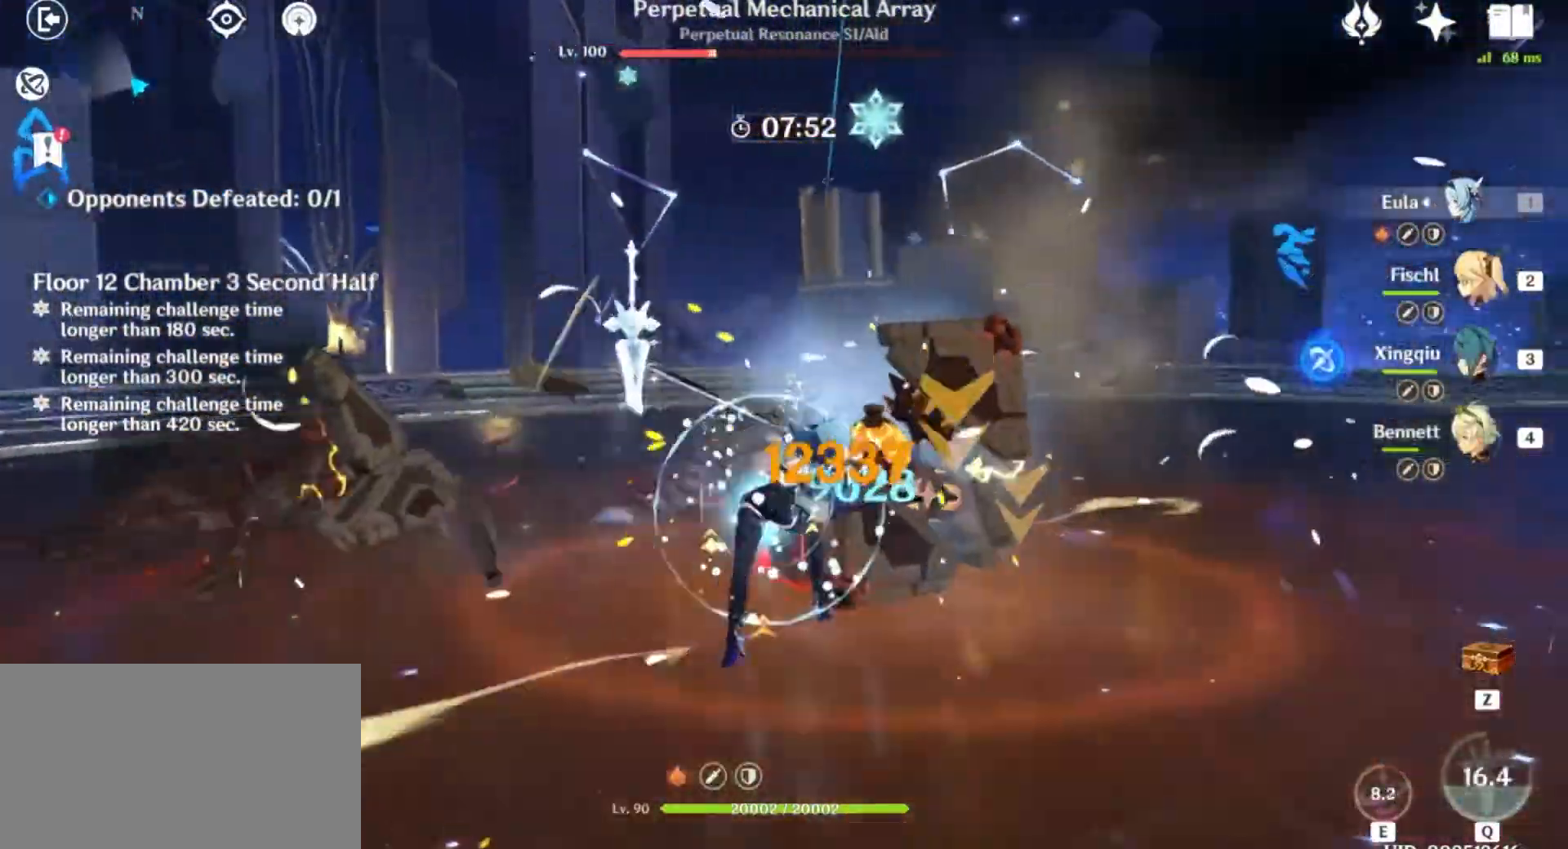
{"keys": [], "mouse": [], "events": [[67, "mouse_left", "up"], [167, "mouse_left", "down"], [300, "mouse_left", "up"], [400, "mouse_left", "down"], [434, "w", "up"], [501, "mouse_left", "up"]]}
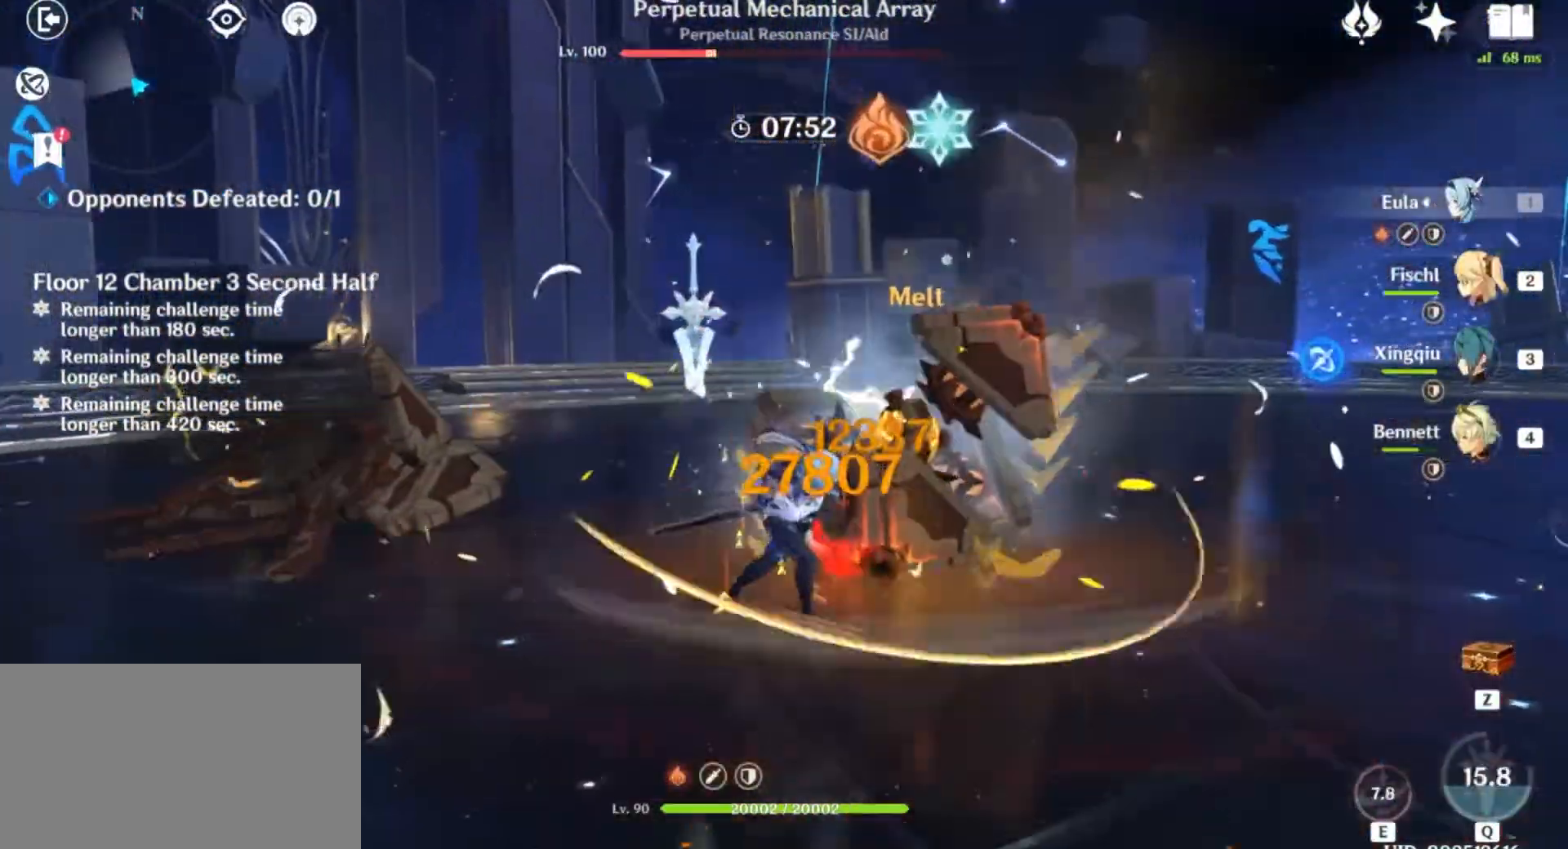
{"keys": [], "mouse": [], "events": [[133, "mouse_left", "down"], [233, "mouse_left", "up"], [333, "mouse_left", "down"], [467, "mouse_left", "up"]]}
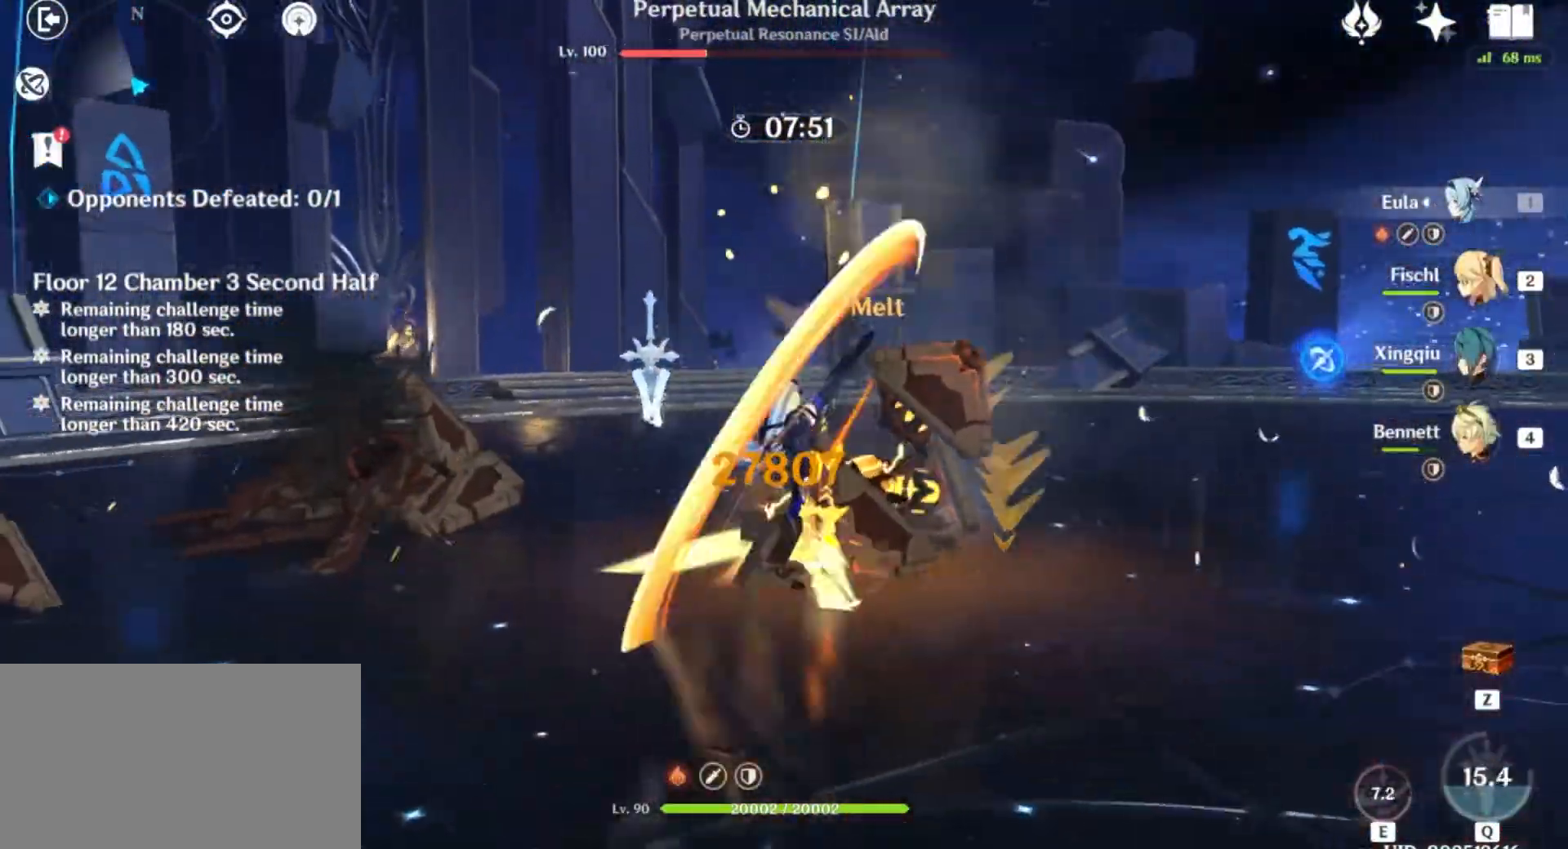
{"keys": [], "mouse": [], "events": [[67, "mouse_left", "down"], [200, "mouse_left", "up"], [300, "mouse_left", "down"], [434, "mouse_left", "up"]]}
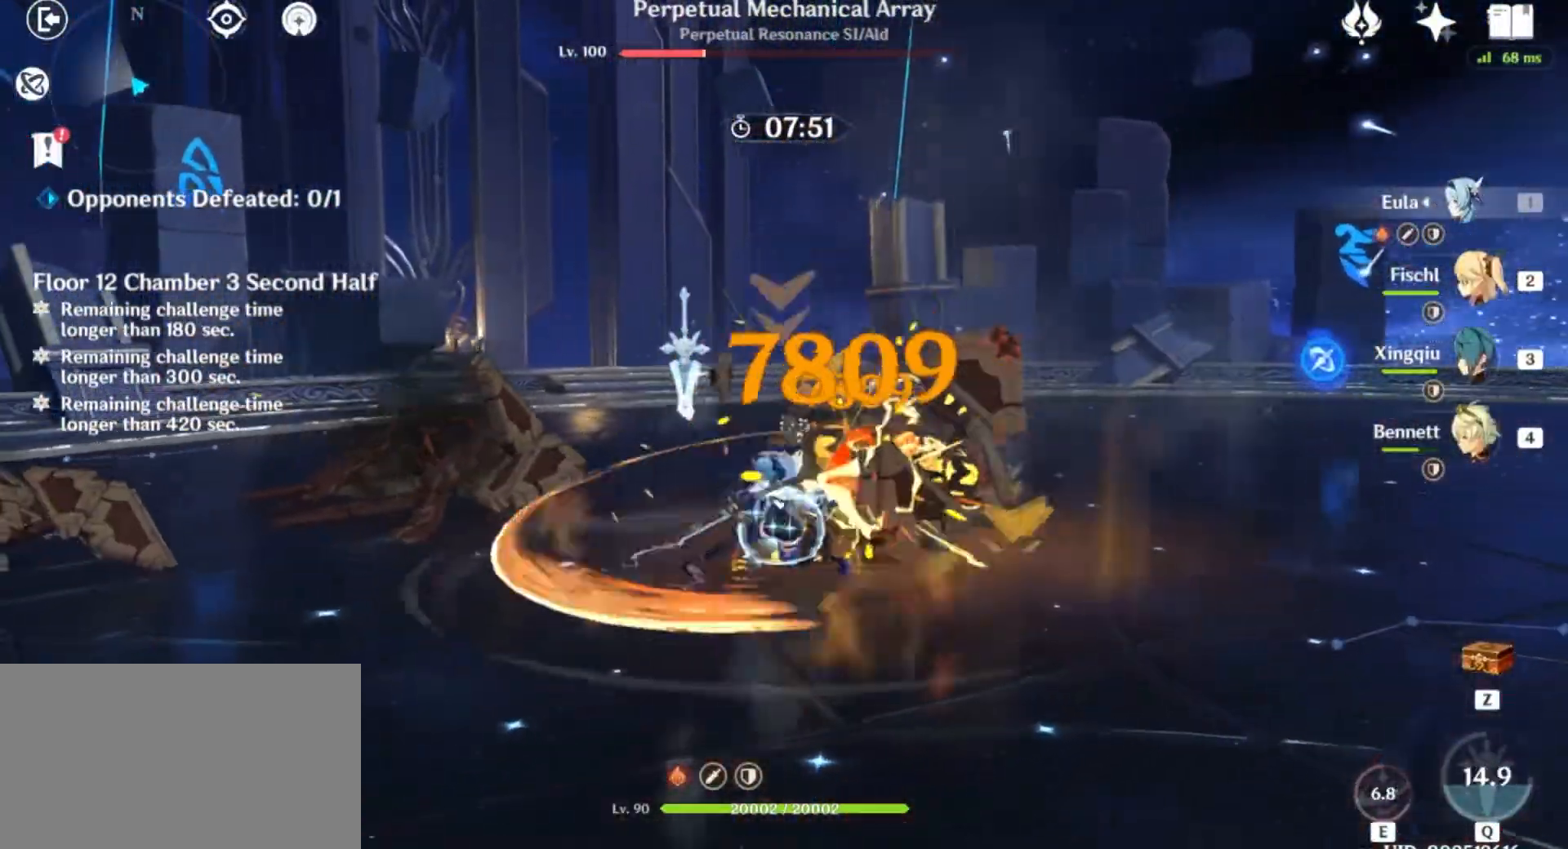
{"keys": [], "mouse": [], "events": [[66, "mouse_left", "down"], [166, "mouse_left", "up"], [300, "mouse_left", "down"], [433, "mouse_left", "up"]]}
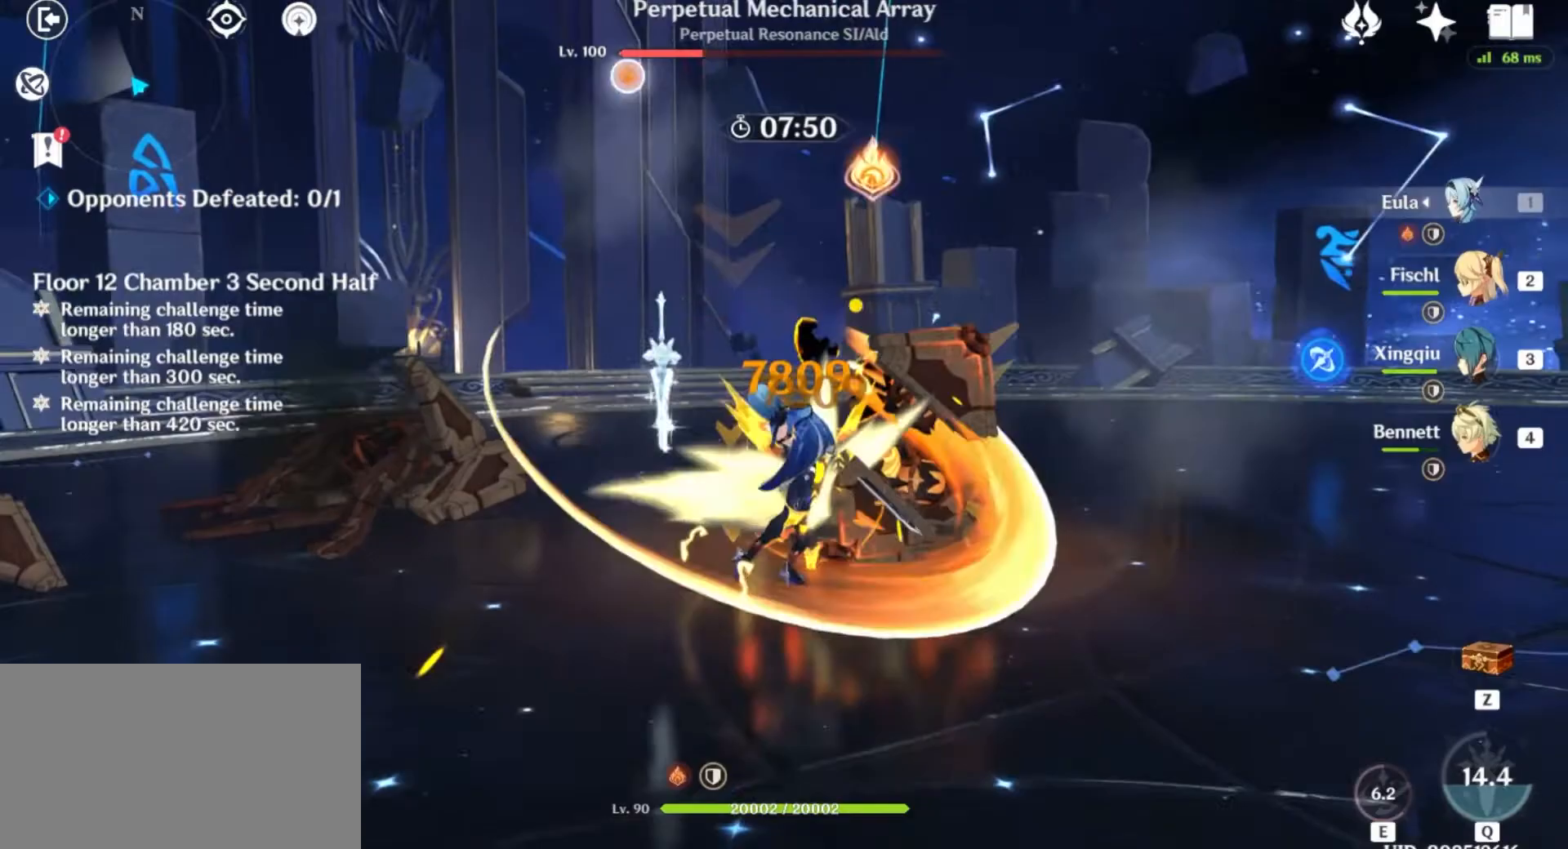
{"keys": [], "mouse": [], "events": [[33, "mouse_left", "down"], [167, "mouse_left", "up"], [300, "mouse_left", "down"], [400, "mouse_left", "up"]]}
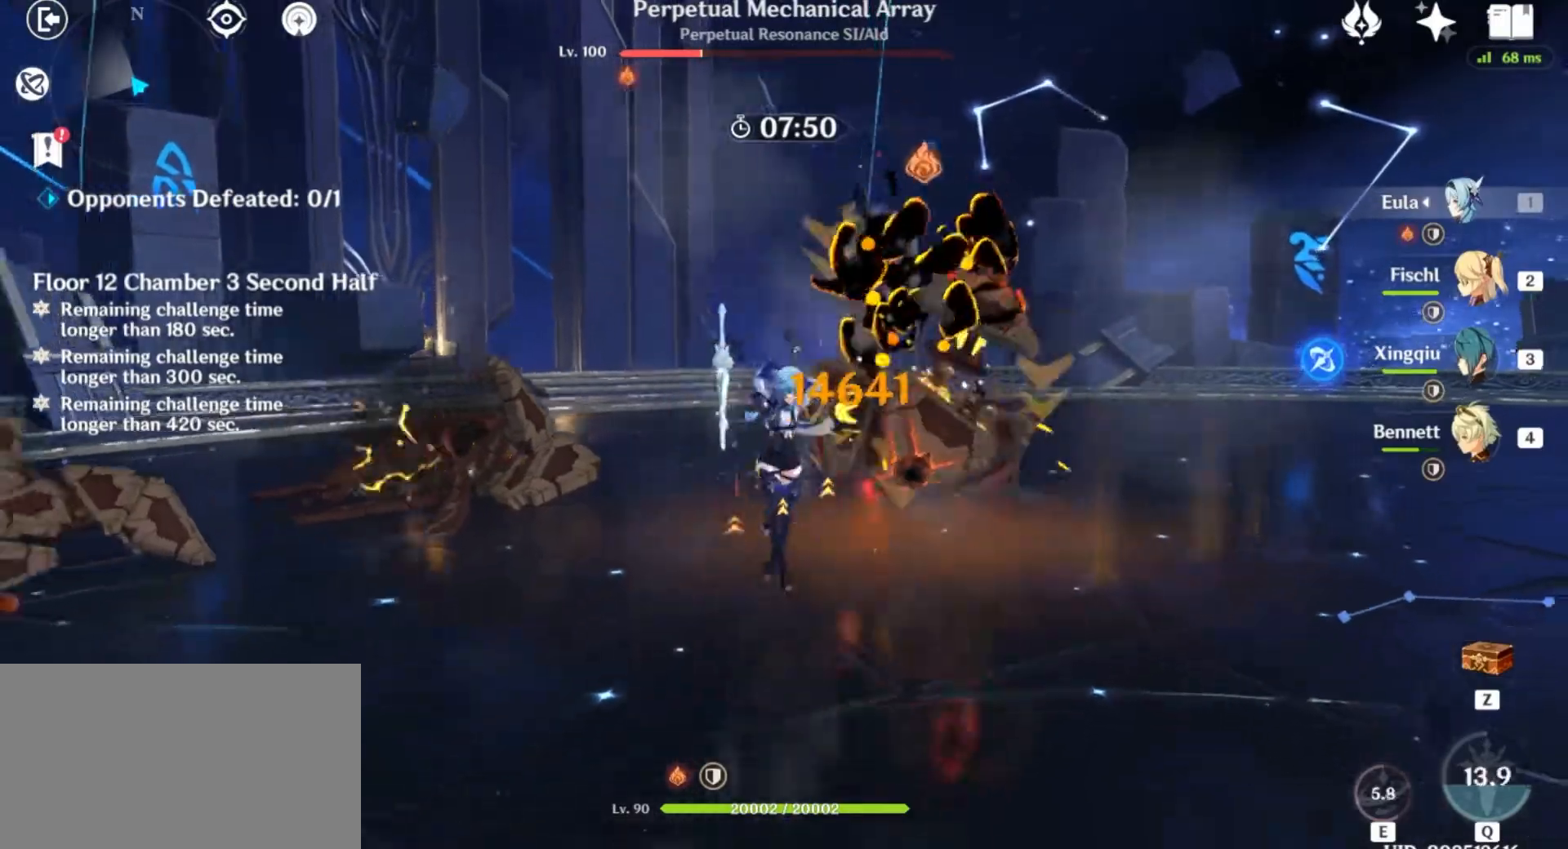
{"keys": [], "mouse": ["left"], "events": [[33, "mouse_left", "down"], [166, "mouse_left", "up"], [266, "mouse_left", "down"], [400, "mouse_left", "up"], [500, "mouse_left", "down"]]}
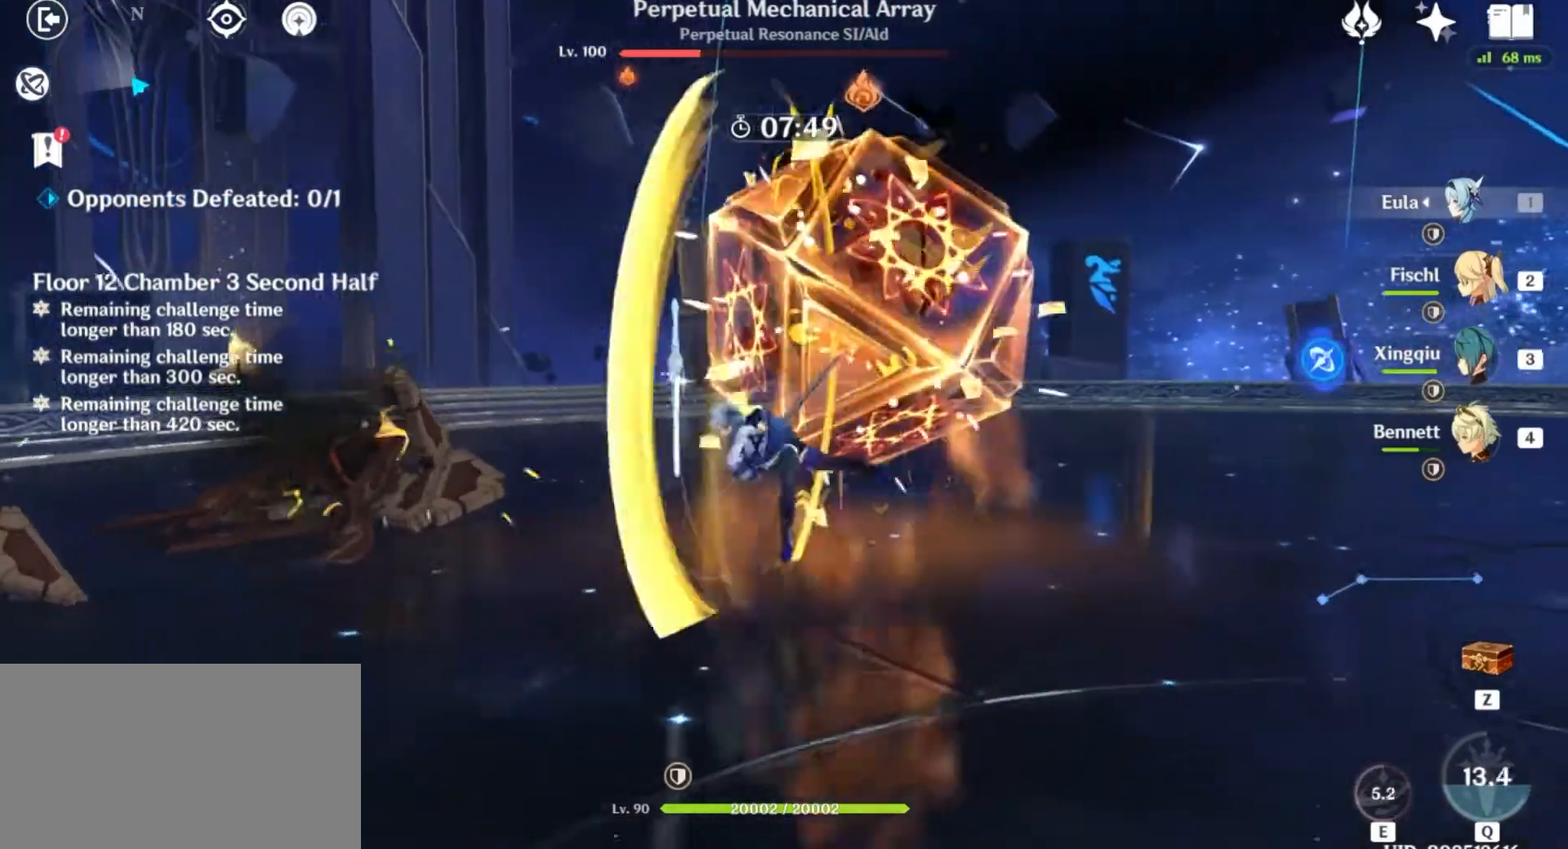
{"keys": [], "mouse": [], "events": [[133, "mouse_left", "up"], [267, "mouse_left", "down"], [400, "mouse_left", "up"]]}
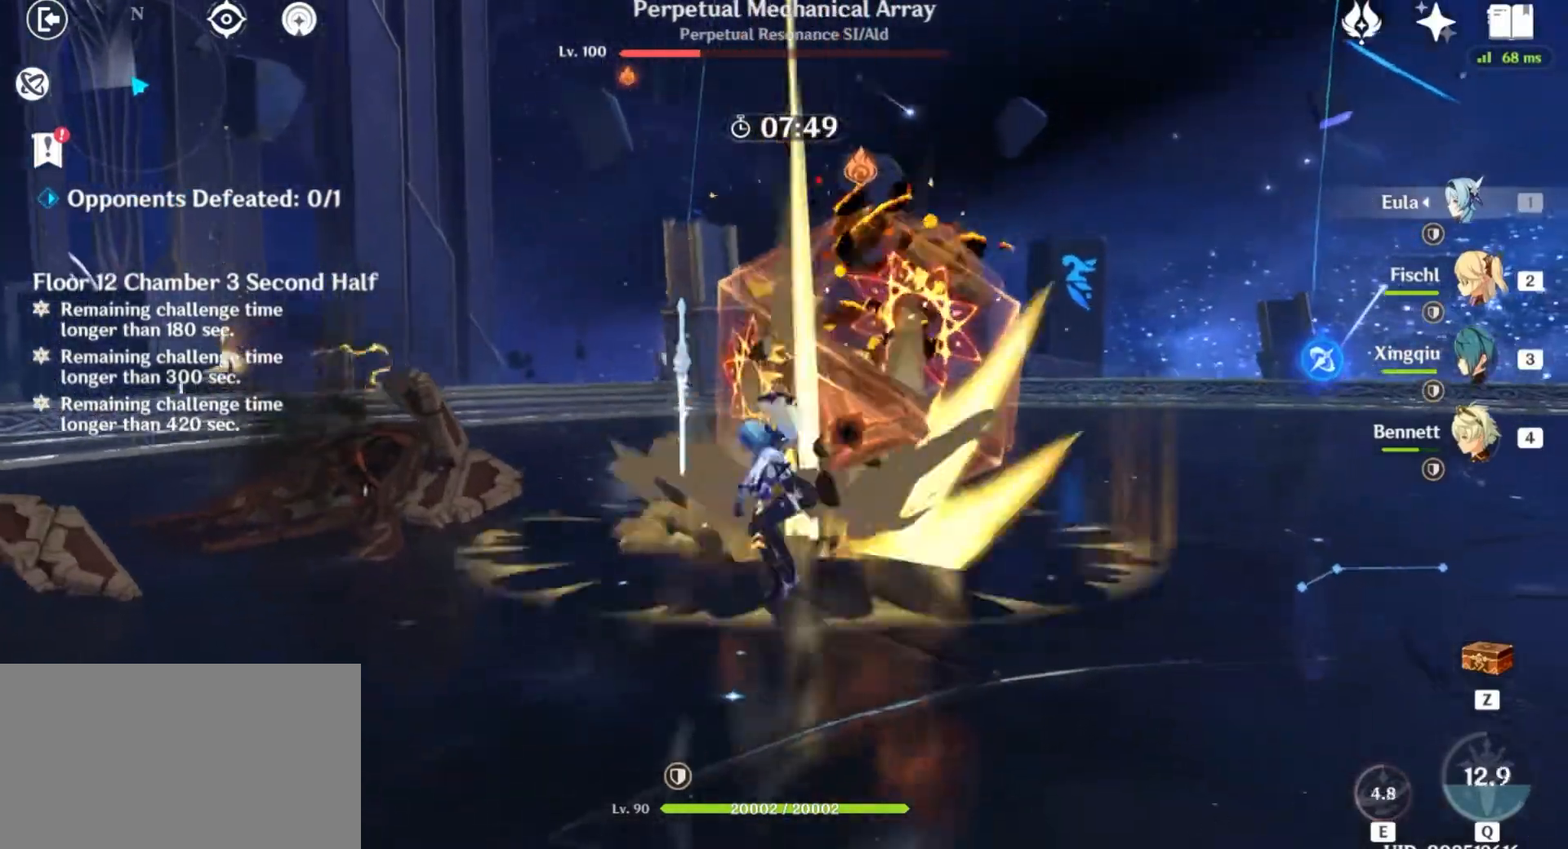
{"keys": [], "mouse": ["left"], "events": [[100, "d", "down"], [133, "shift", "down"], [133, "w", "down"], [367, "shift", "up"], [400, "d", "up"], [400, "mouse_left", "down"], [467, "w", "up"]]}
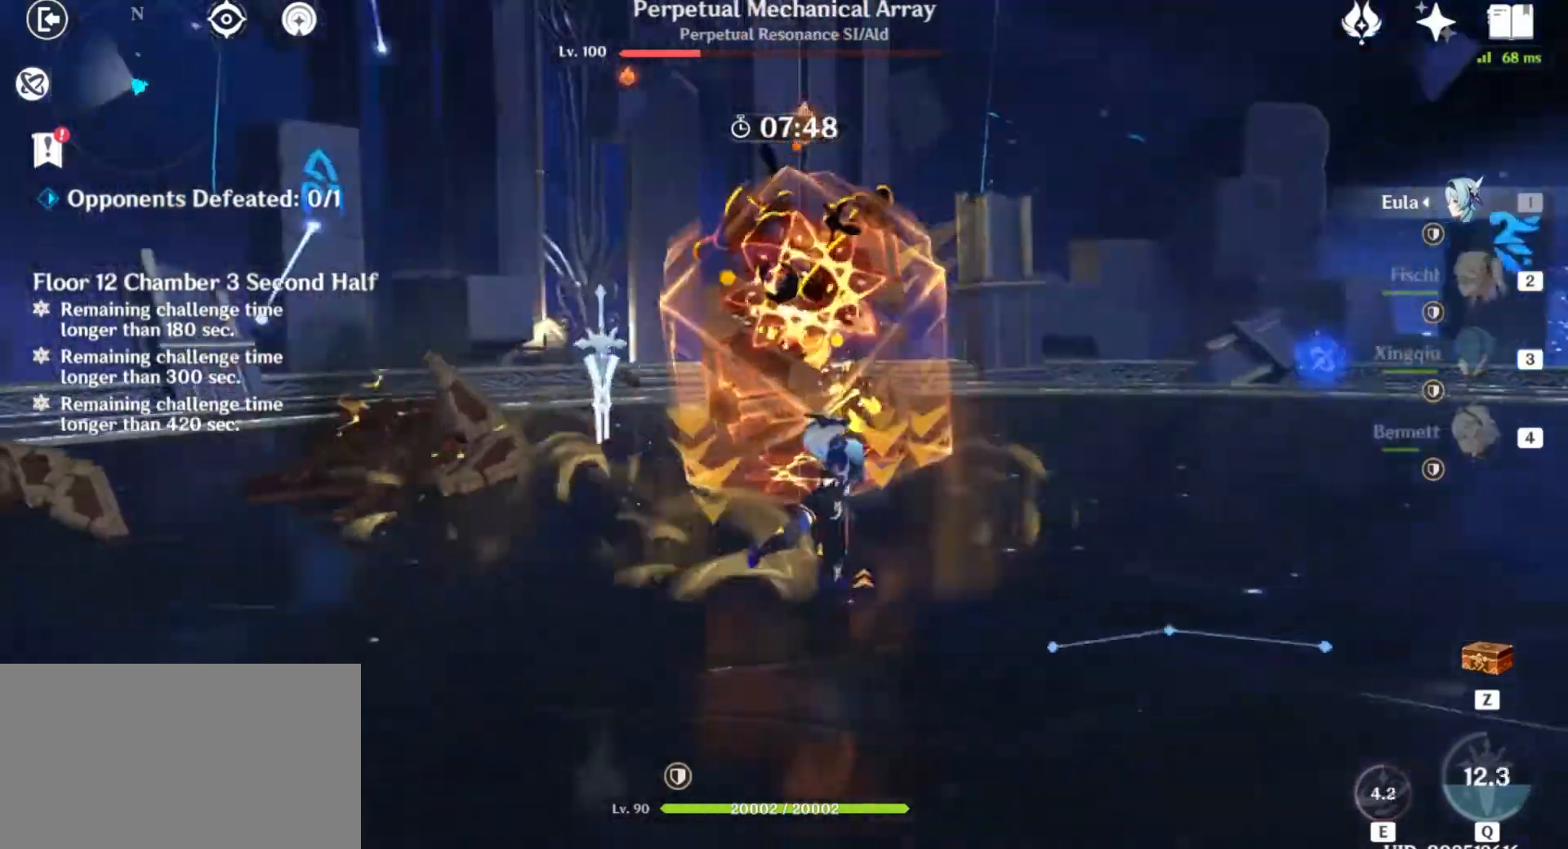
{"keys": ["w"], "mouse": ["left"], "events": [[33, "mouse_left", "up"], [133, "mouse_left", "down"], [167, "w", "down"], [267, "mouse_left", "up"], [400, "mouse_left", "down"]]}
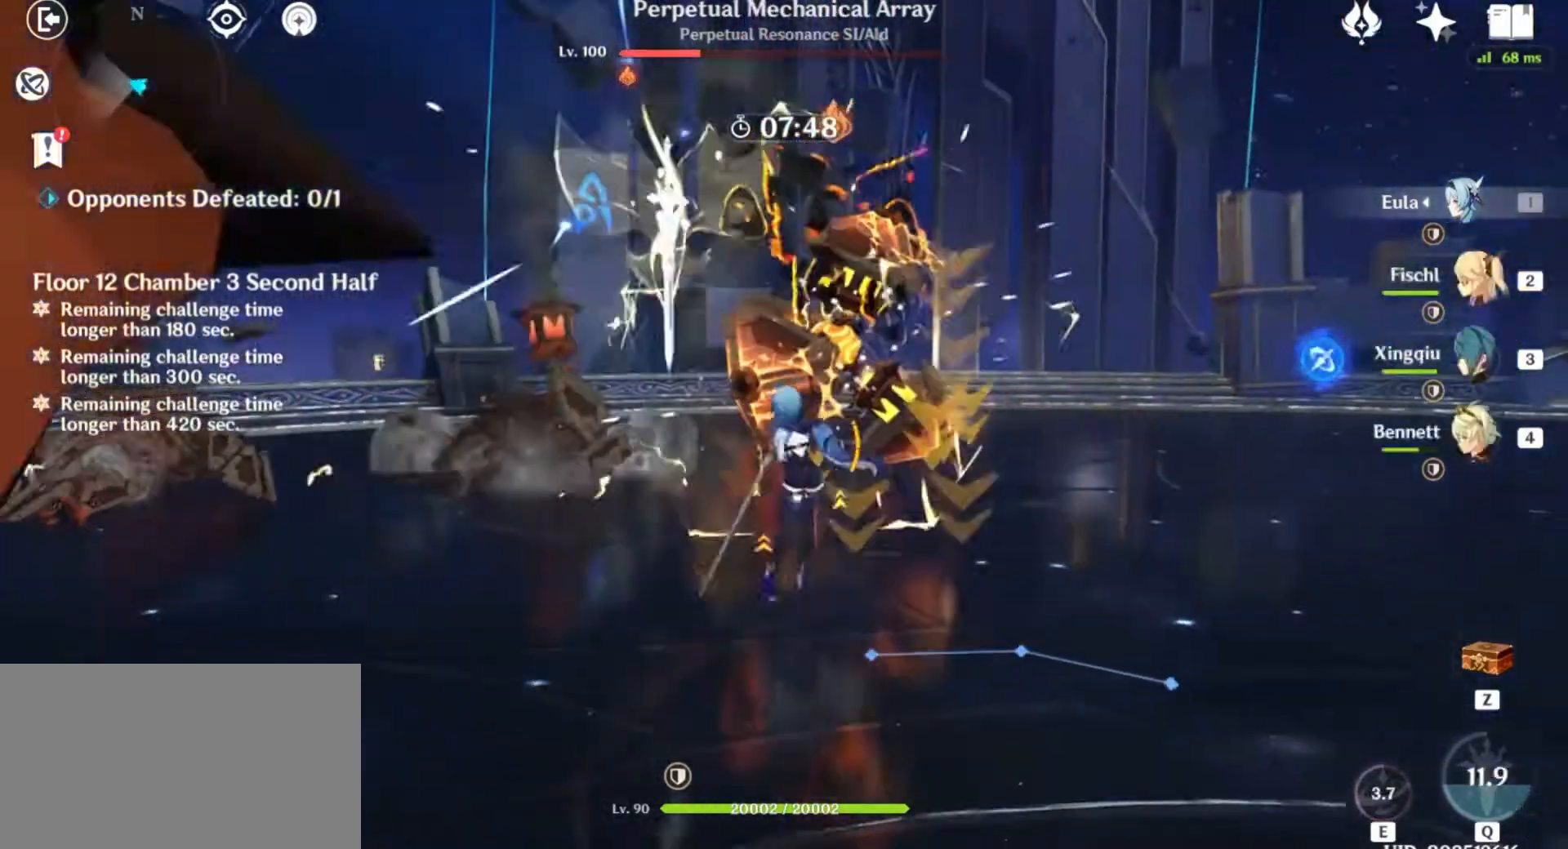
{"keys": ["w"], "mouse": [], "events": [[101, "mouse_left", "up"], [101, "w", "up"], [234, "mouse_left", "down"], [301, "w", "down"], [401, "mouse_left", "up"]]}
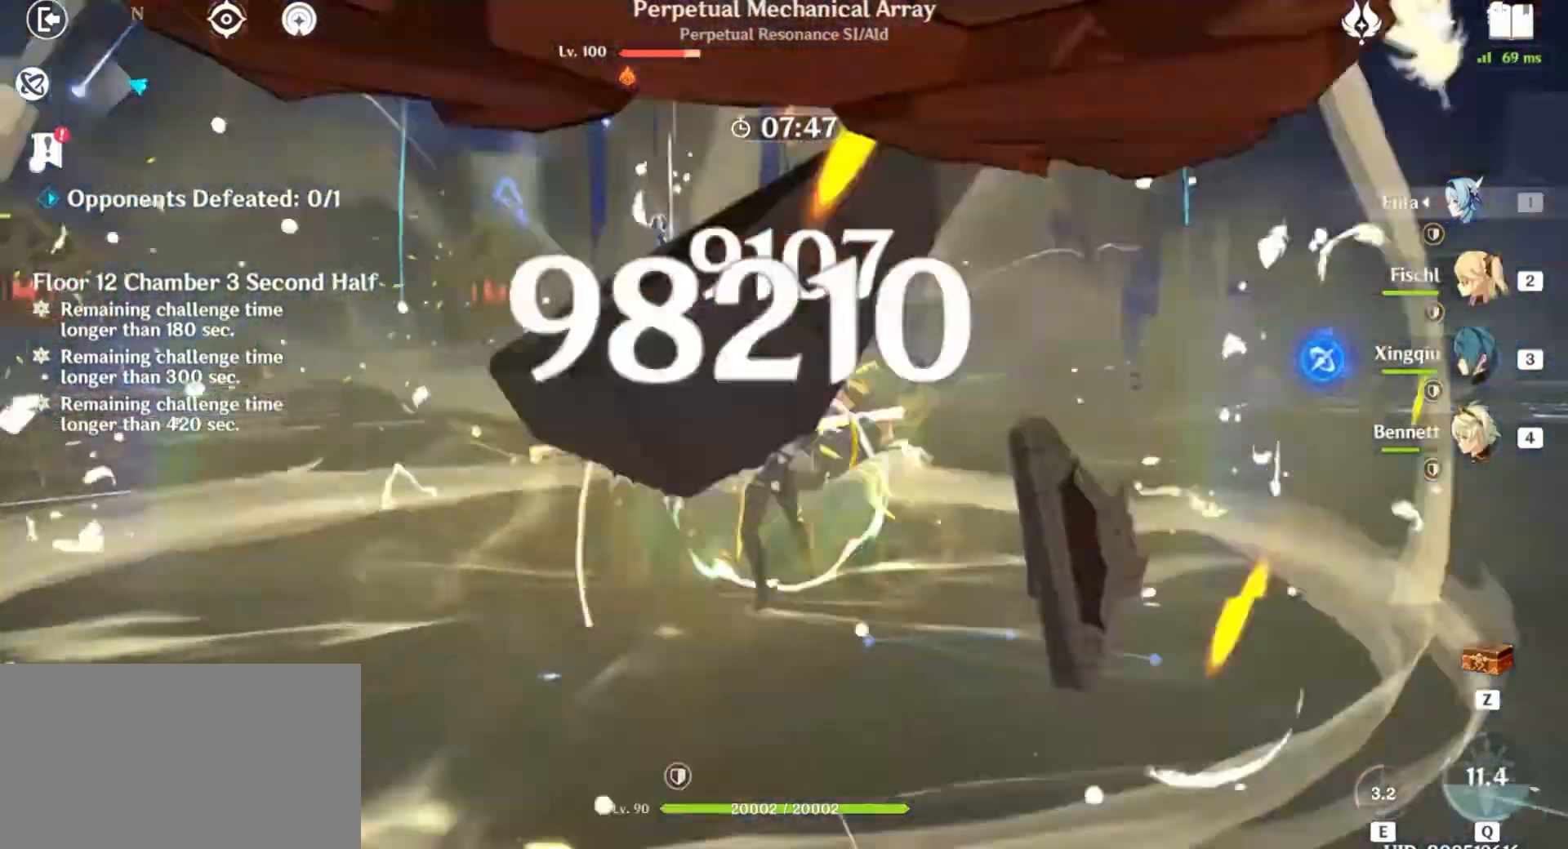
{"keys": ["3", "w"], "mouse": [], "events": [[33, "mouse_left", "down"], [167, "mouse_left", "up"], [300, "mouse_left", "down"], [434, "3", "down"], [434, "mouse_left", "up"]]}
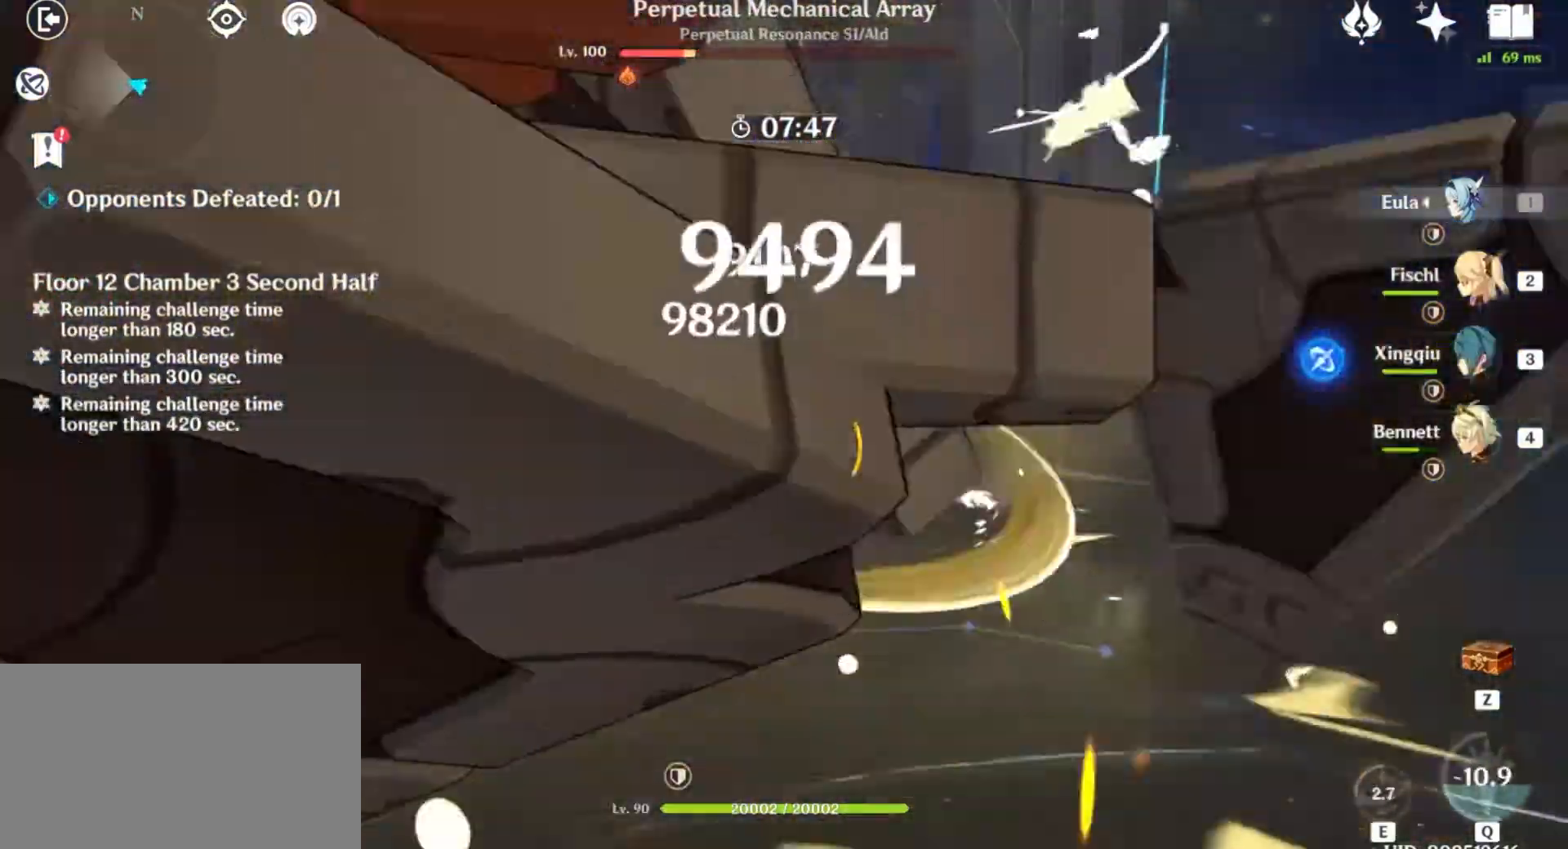
{"keys": ["w"], "mouse": [], "events": [[33, "3", "up"], [133, "q", "down"], [266, "q", "up"], [333, "q", "down"], [433, "q", "up"]]}
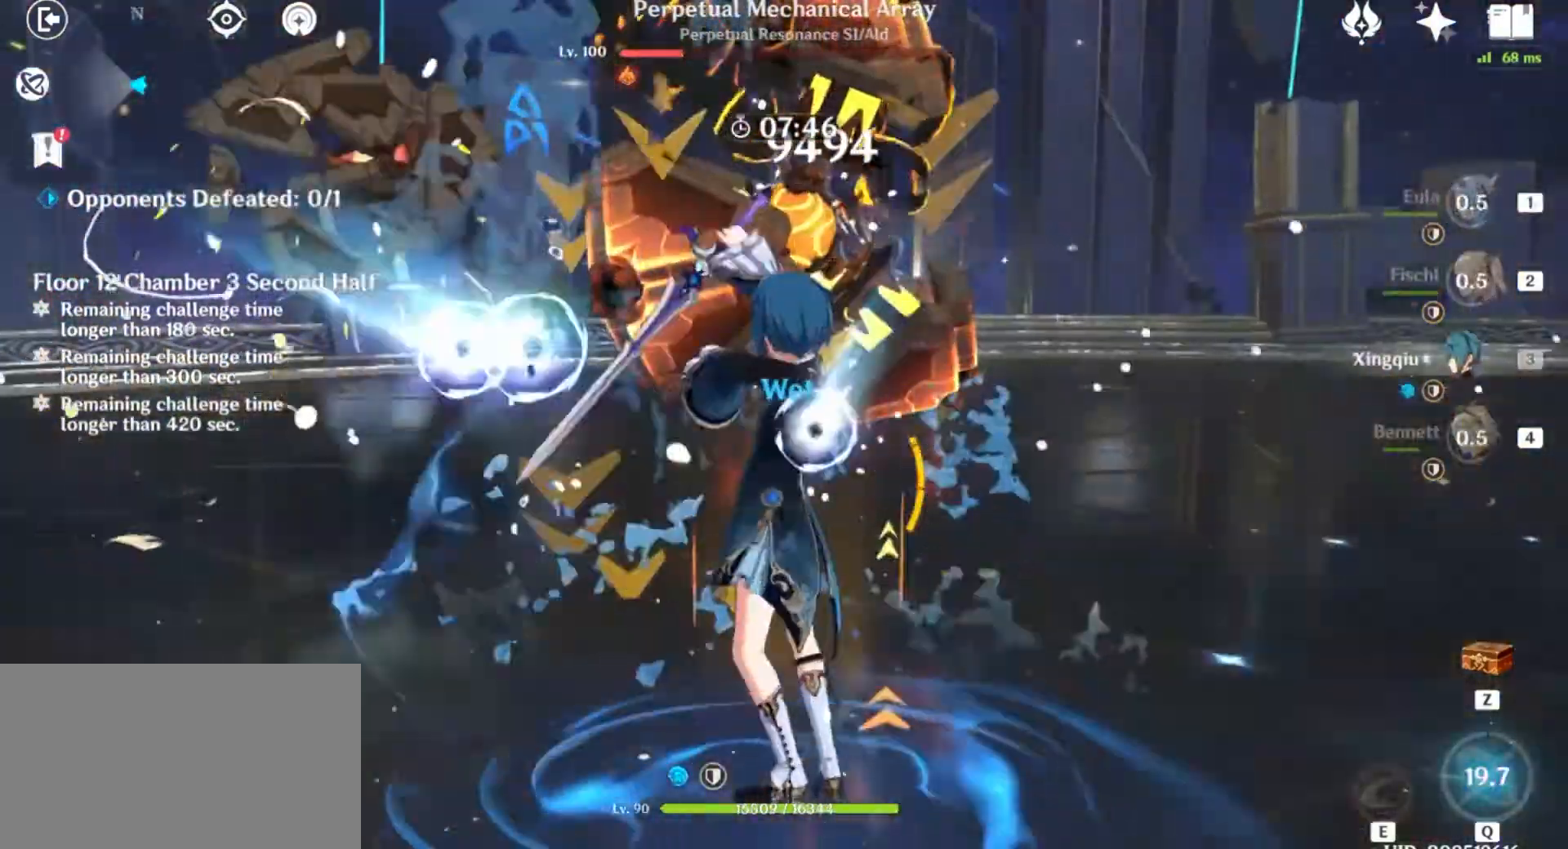
{"keys": ["w"], "mouse": [], "events": [[167, "mouse_left", "down"], [267, "mouse_left", "up"], [400, "mouse_left", "down"], [467, "mouse_left", "up"]]}
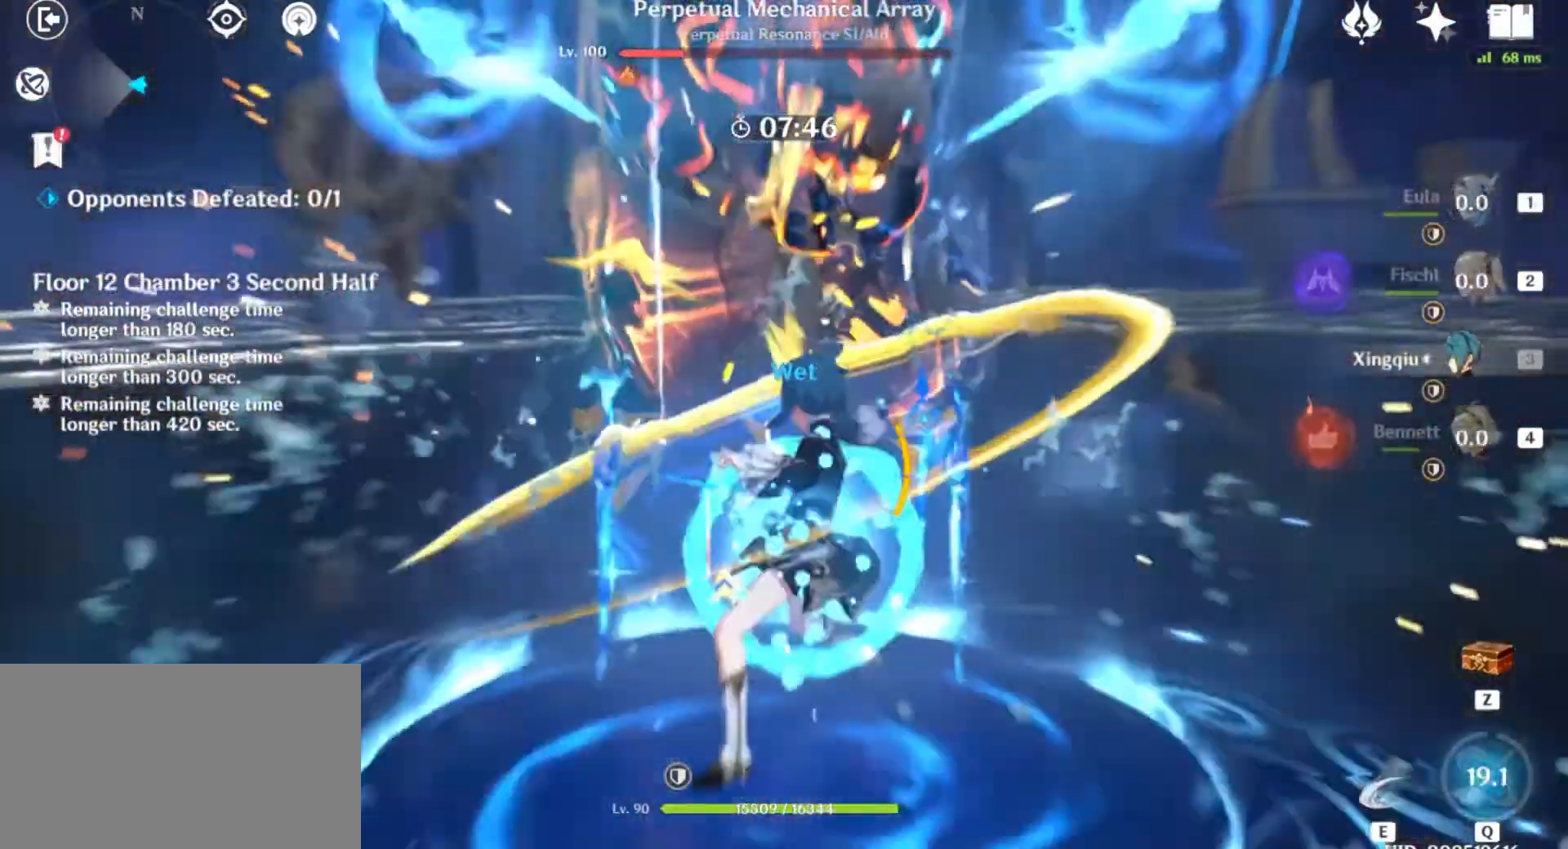
{"keys": ["q", "w"], "mouse": []}
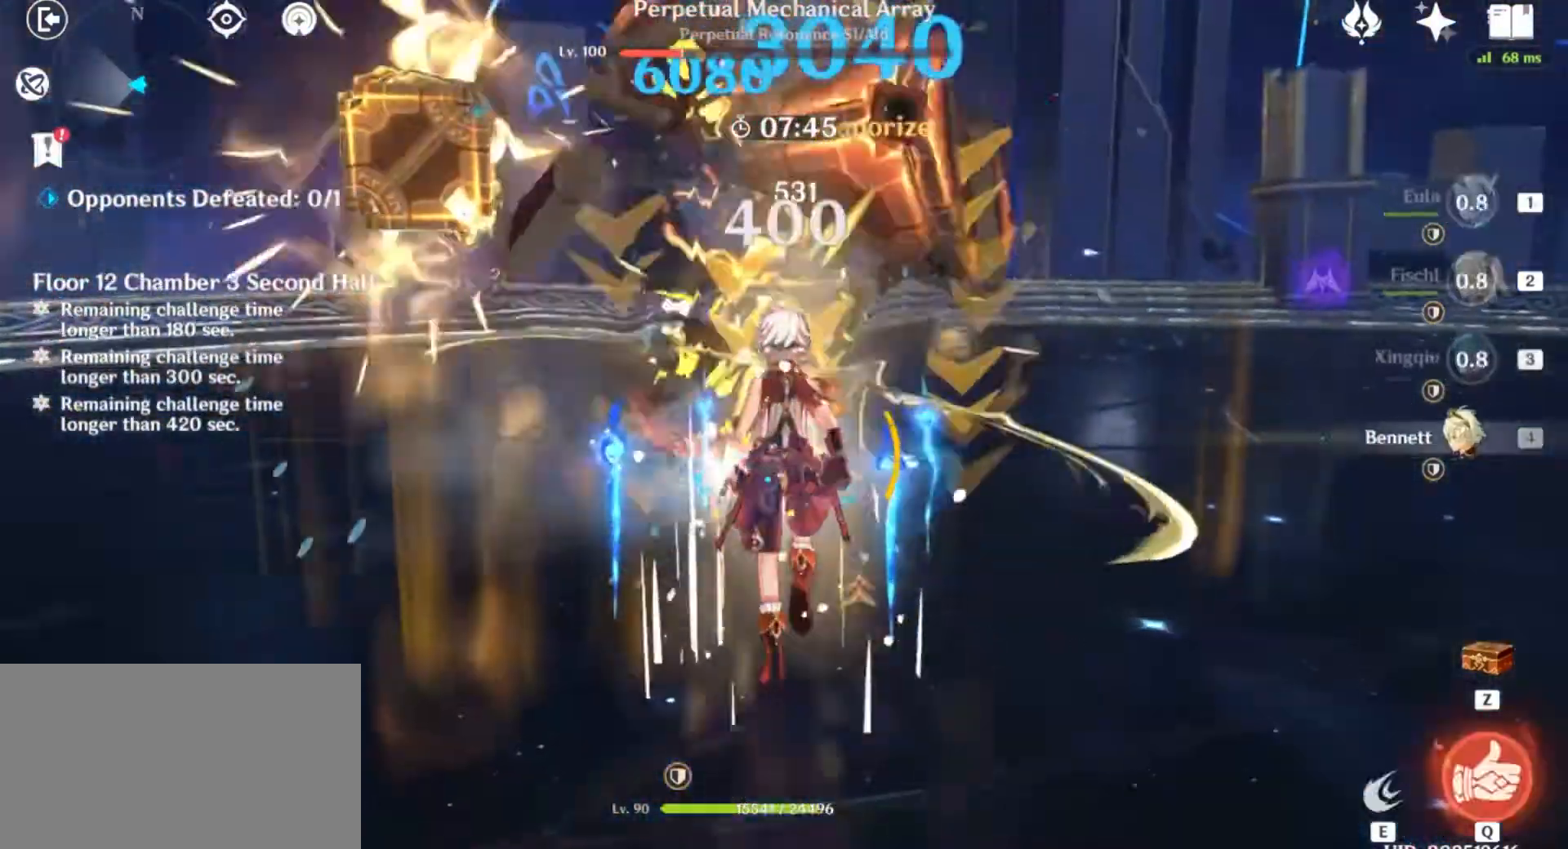
{"keys": [], "mouse": [], "events": [[167, "q", "up"], [234, "q", "down"], [334, "q", "up"], [367, "mouse_left", "down"], [400, "w", "up"], [501, "mouse_left", "up"]]}